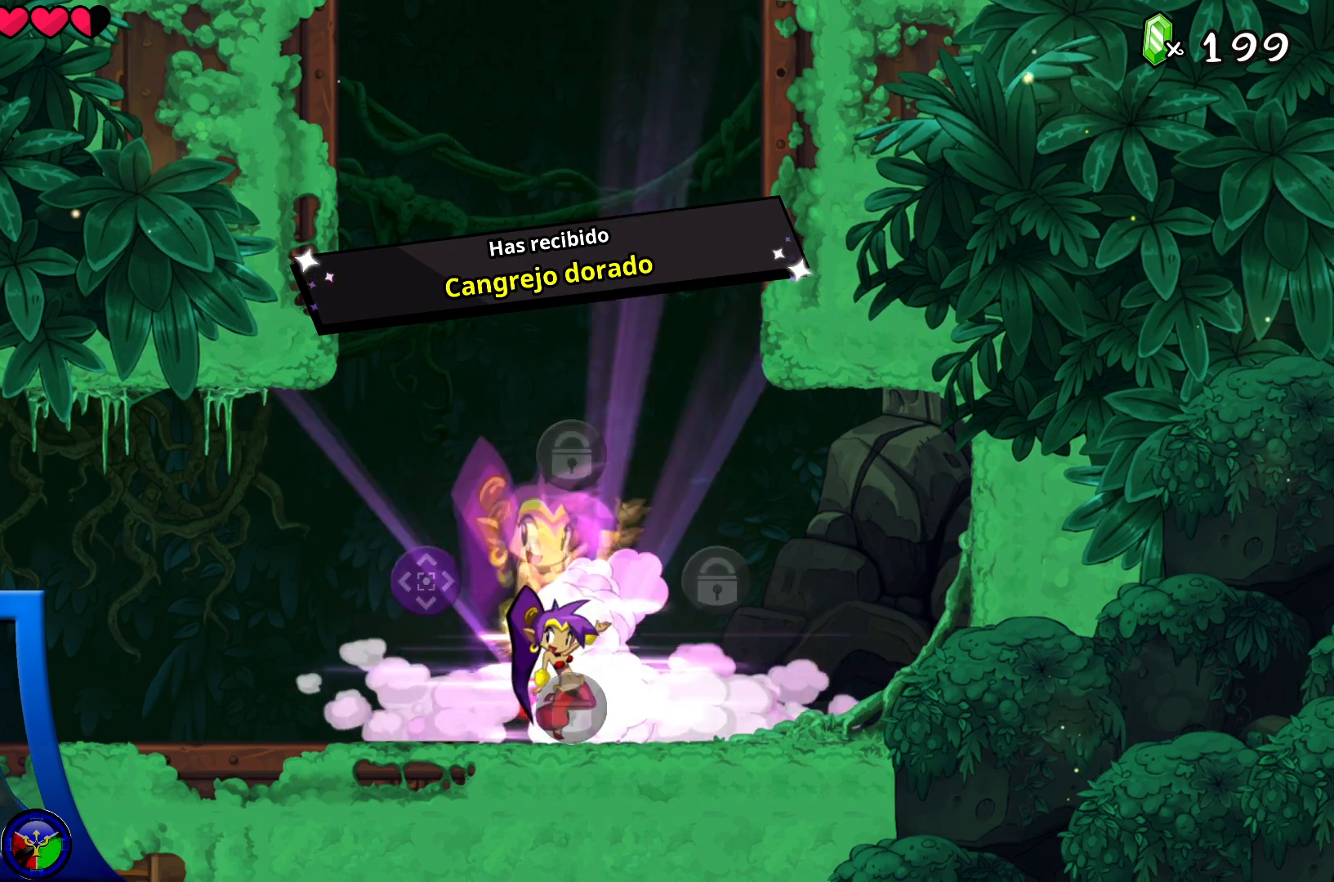
Gameplay with a controller (Xbox layout); each line is a JSON object with the inputs held at the frame after it. "events" lists button and stick changes between this image and that frame as [ms after this image, input, new state], when the widget could be followed in between. Not read: HOME L3 R3.
{"buttons": [], "left_stick": "center", "right_stick": "center", "events": [[117, "Y", "up"]]}
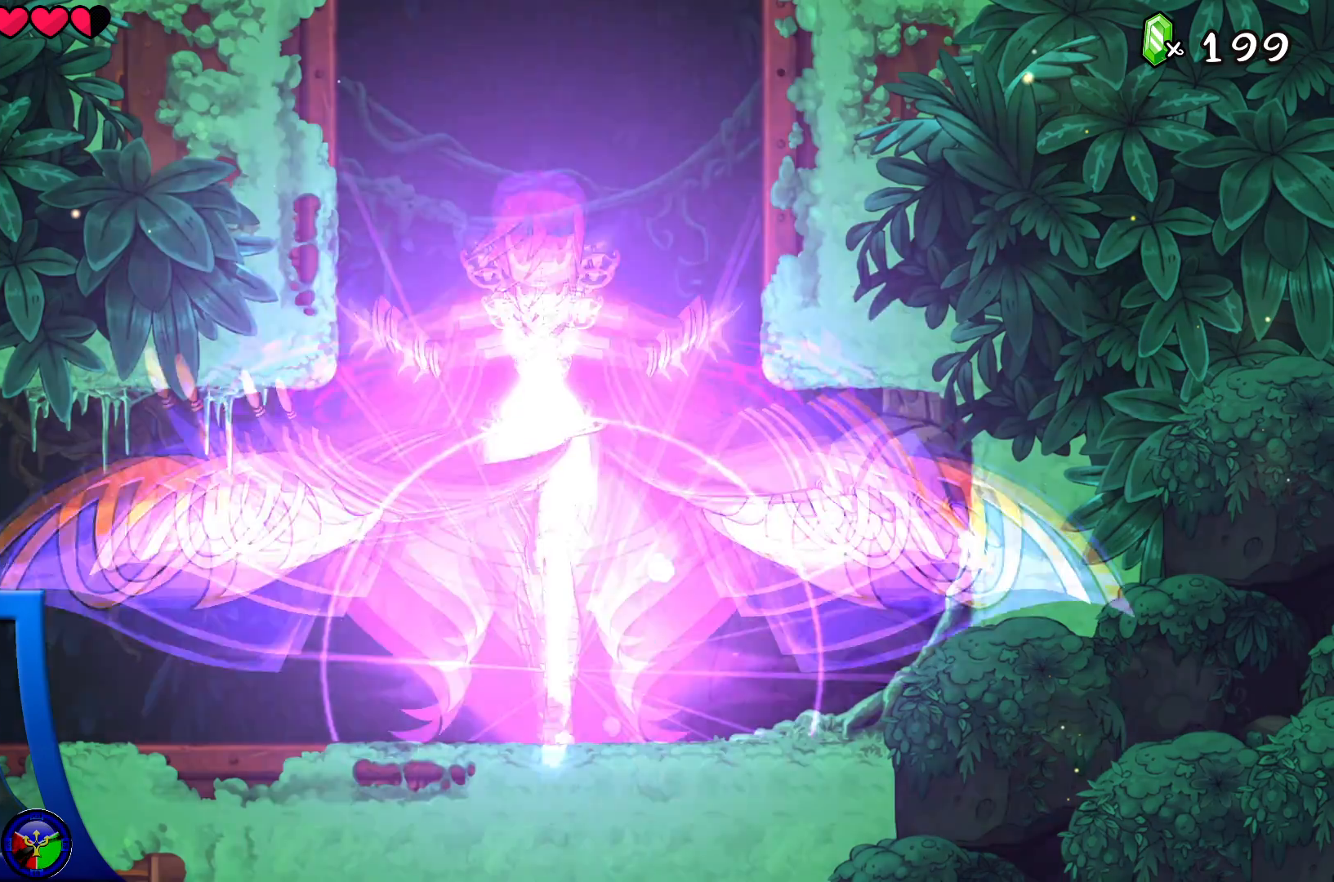
{"buttons": [], "left_stick": "center", "right_stick": "center", "events": []}
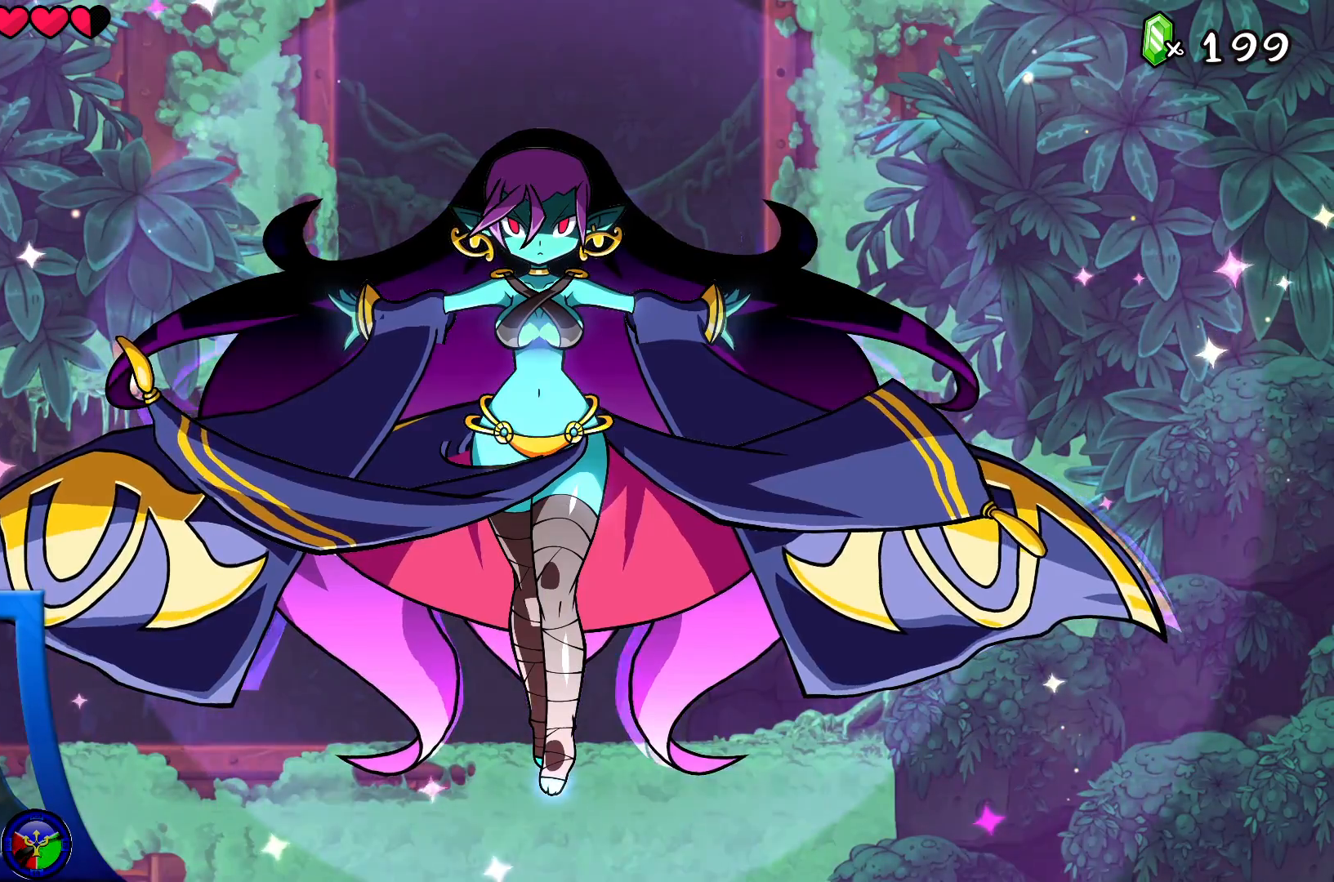
{"buttons": [], "left_stick": "center", "right_stick": "center", "events": []}
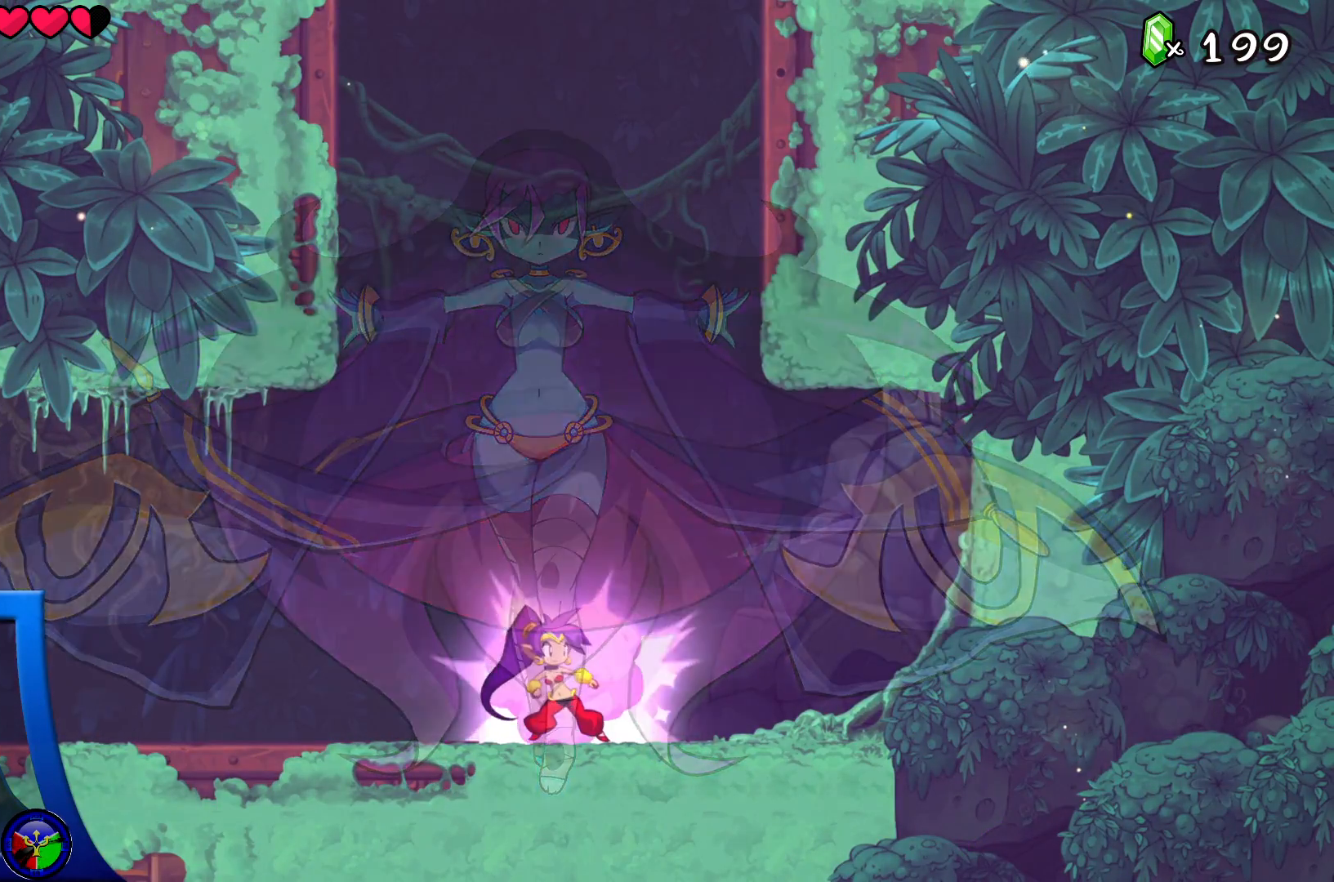
{"buttons": [], "left_stick": "right", "right_stick": "center", "events": [[500, "left_stick", "right"]]}
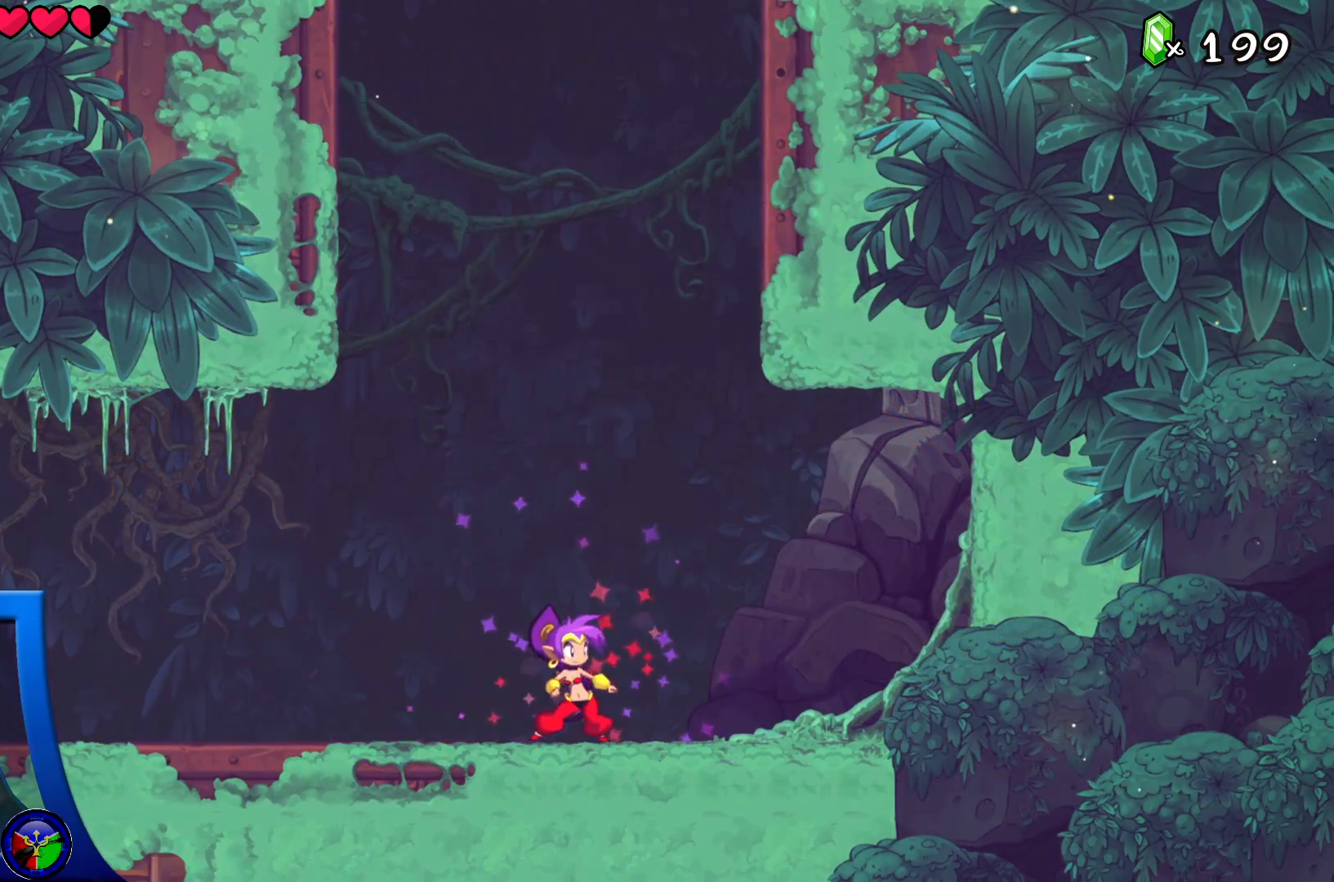
{"buttons": ["X"], "left_stick": "right", "right_stick": "center", "events": [[350, "X", "down"]]}
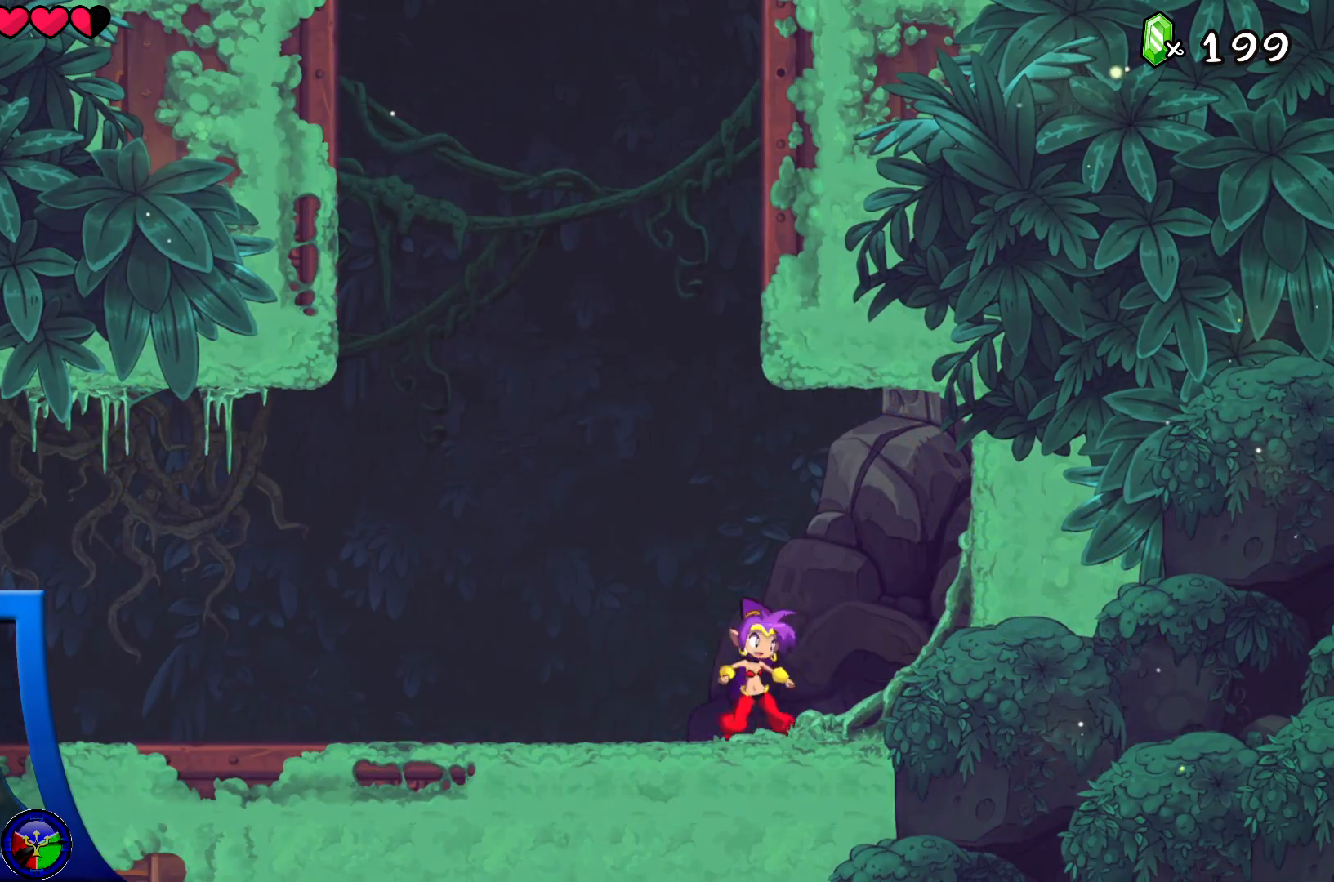
{"buttons": [], "left_stick": "left", "right_stick": "center", "events": [[50, "X", "up"], [383, "left_stick", "left"]]}
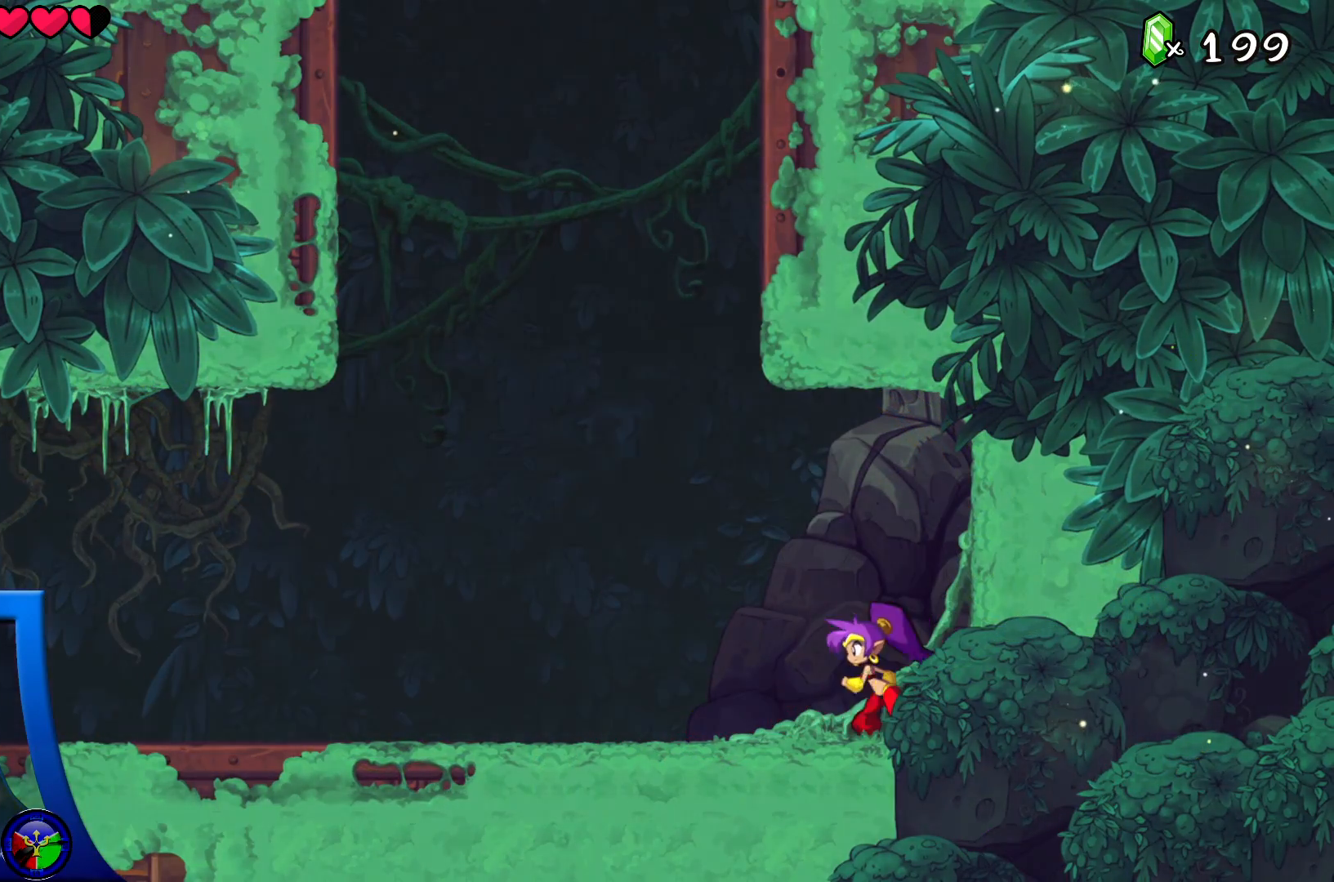
{"buttons": ["A", "R2"], "left_stick": "right", "right_stick": "center", "events": [[233, "A", "down"], [367, "left_stick", "center"], [450, "left_stick", "right"], [483, "R2", "down"]]}
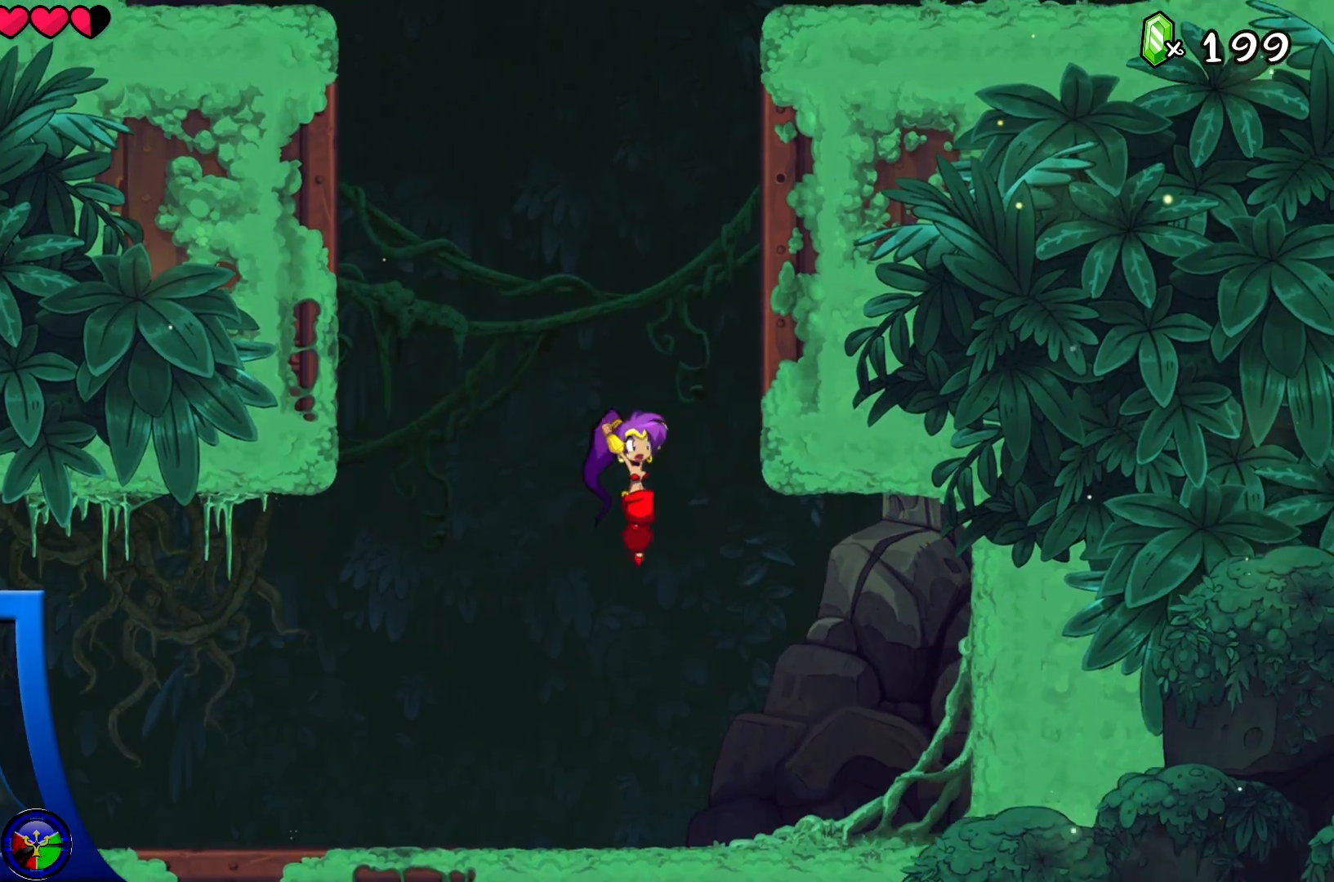
{"buttons": [], "left_stick": "up", "right_stick": "center", "events": [[67, "left_stick", "up-right"], [200, "R2", "up"], [250, "A", "up"], [433, "left_stick", "up"]]}
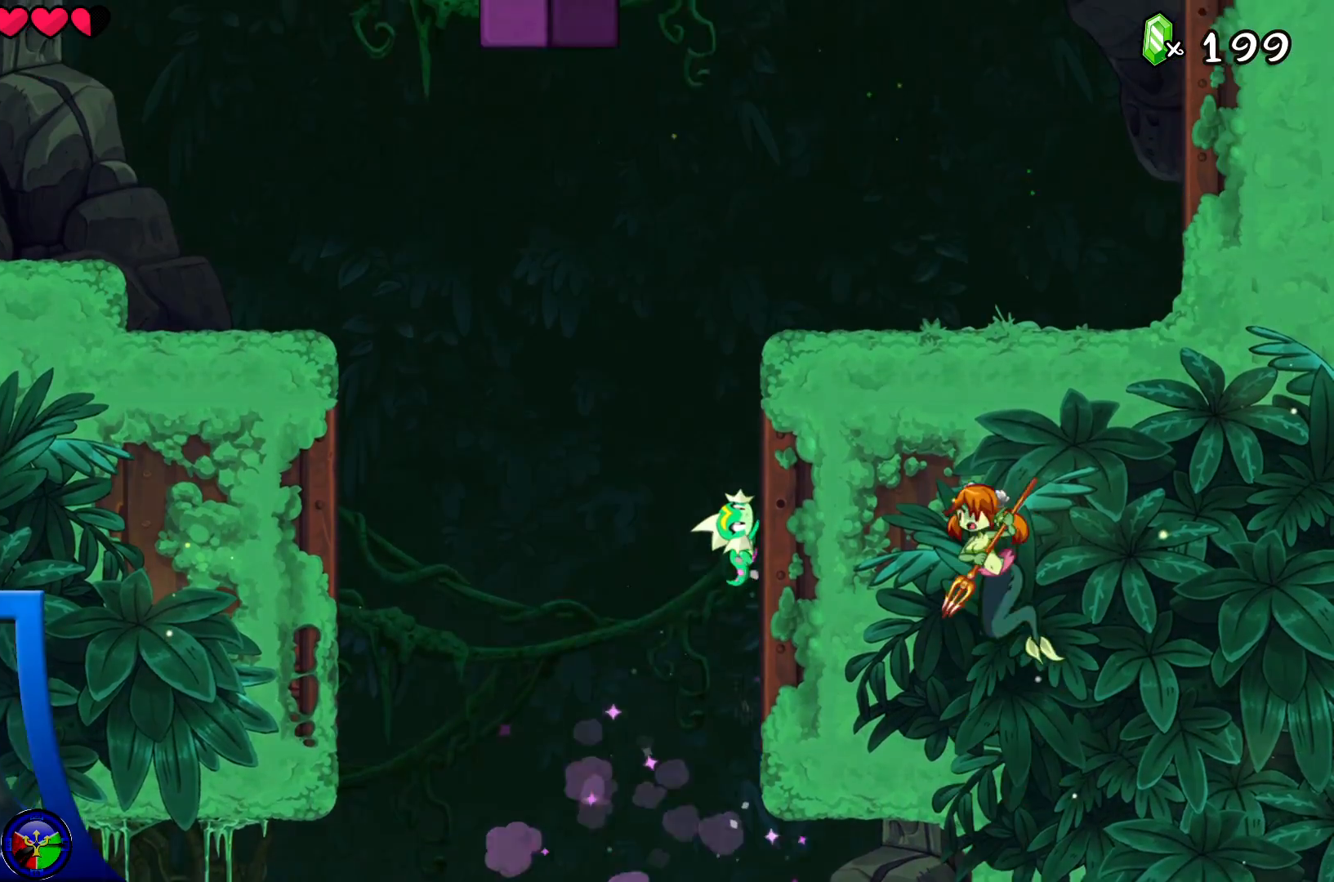
{"buttons": [], "left_stick": "up-right", "right_stick": "center", "events": [[450, "left_stick", "up-right"]]}